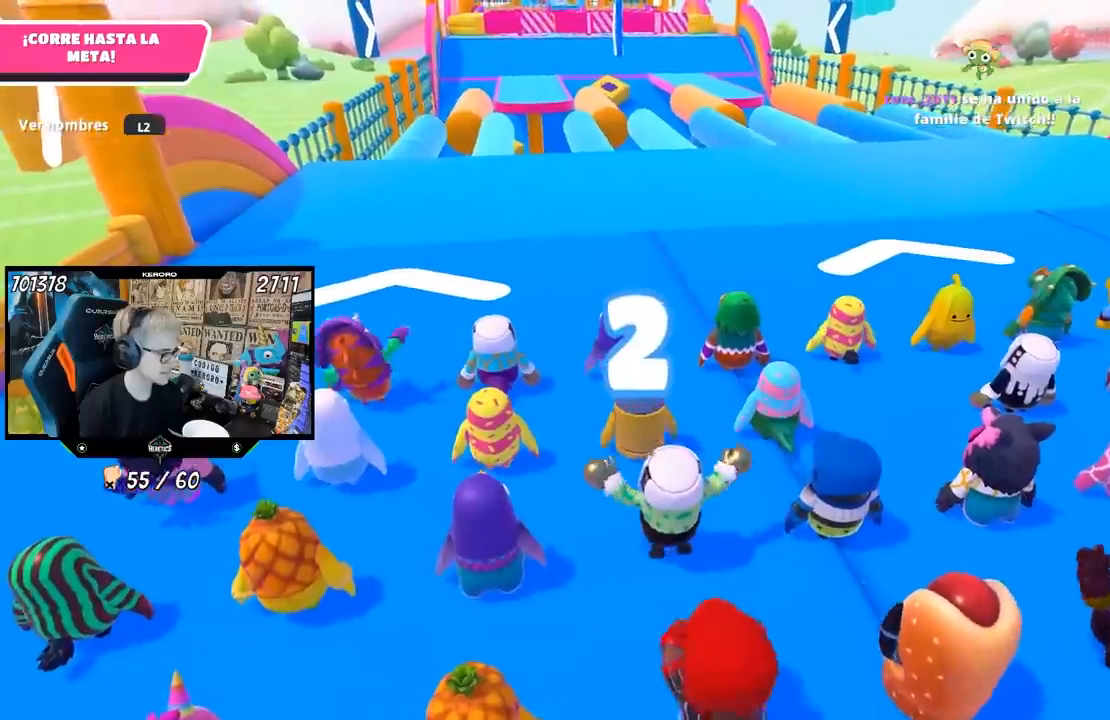
Gameplay with a controller (PlayStation layout); each line is a JSON object with the inputs held at the frame after it. "events" lists button and stick changes between this image and that frame as [ms after this image, input, new state], when the widget could be followed in between.
{"buttons": [], "left_stick": "up", "right_stick": "left", "events": [[67, "right_stick", "right"], [167, "right_stick", "center"], [433, "right_stick", "left"]]}
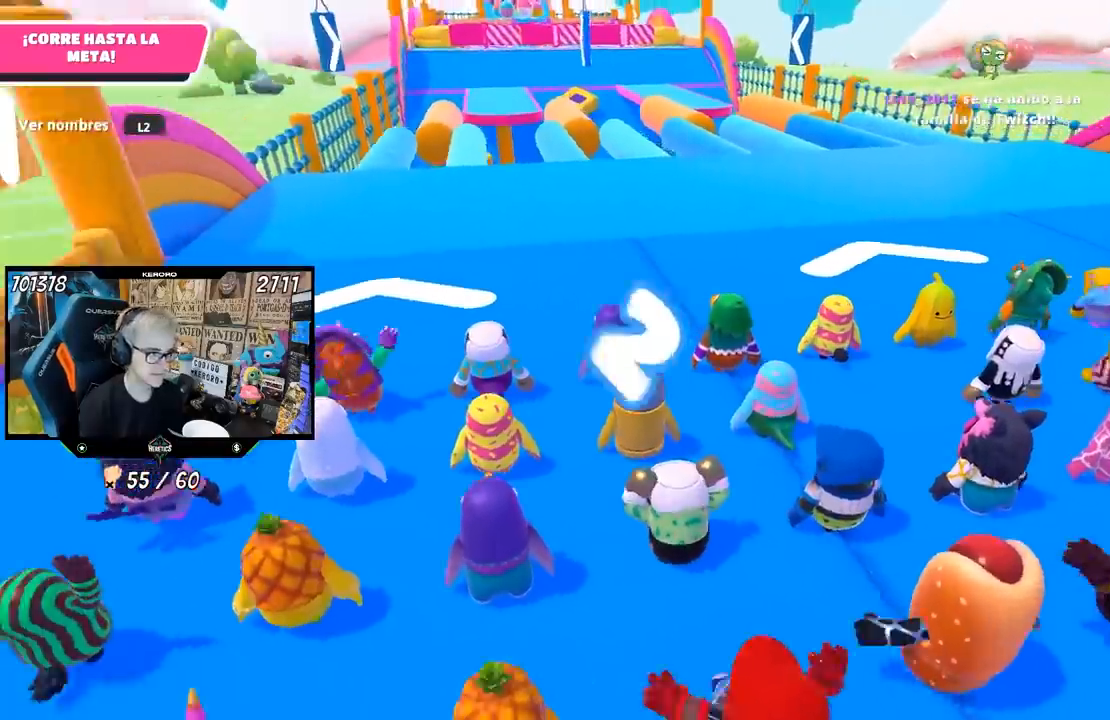
{"buttons": [], "left_stick": "up", "right_stick": "center", "events": [[67, "right_stick", "center"]]}
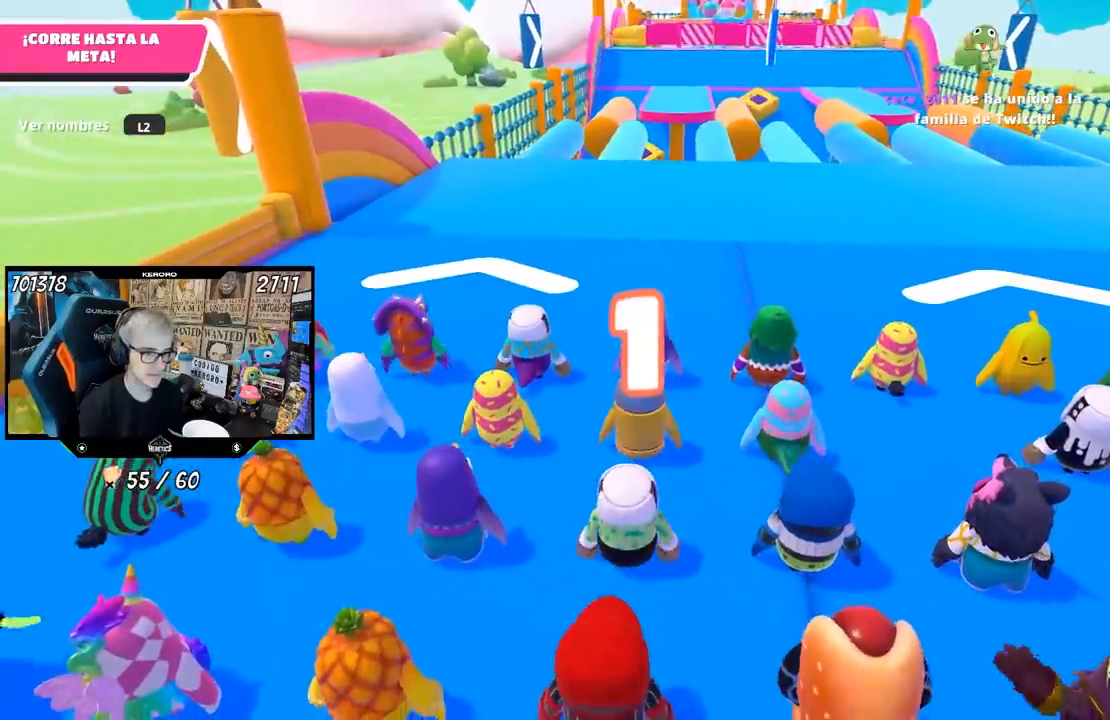
{"buttons": [], "left_stick": "up", "right_stick": "center", "events": []}
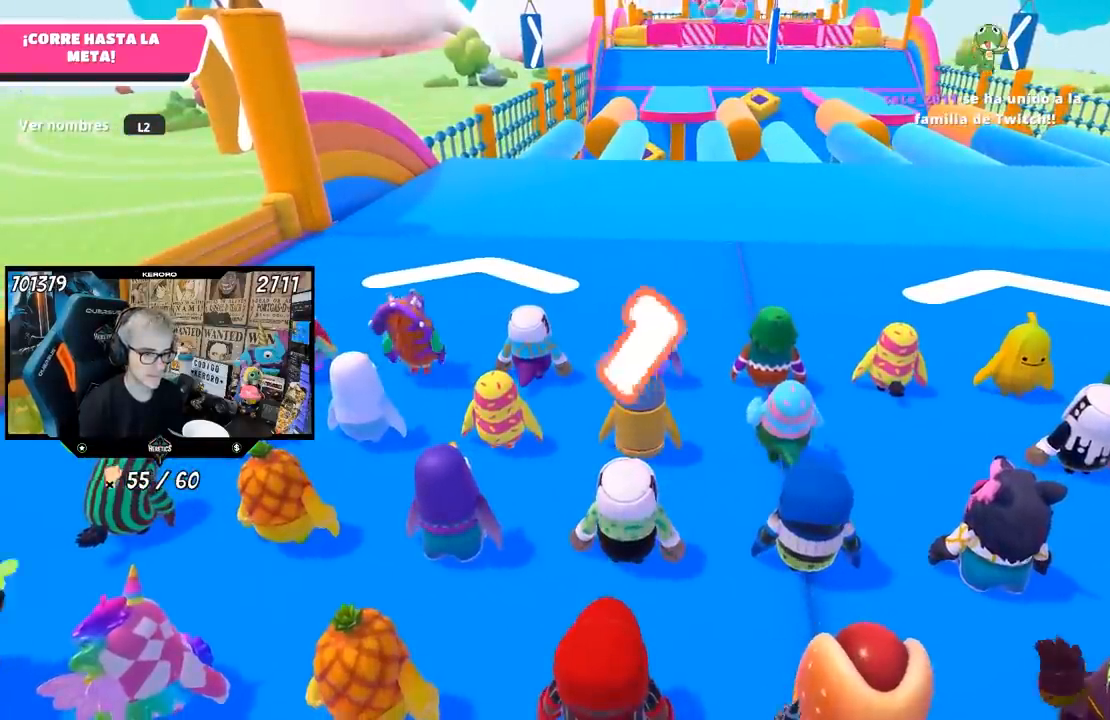
{"buttons": [], "left_stick": "up", "right_stick": "center", "events": []}
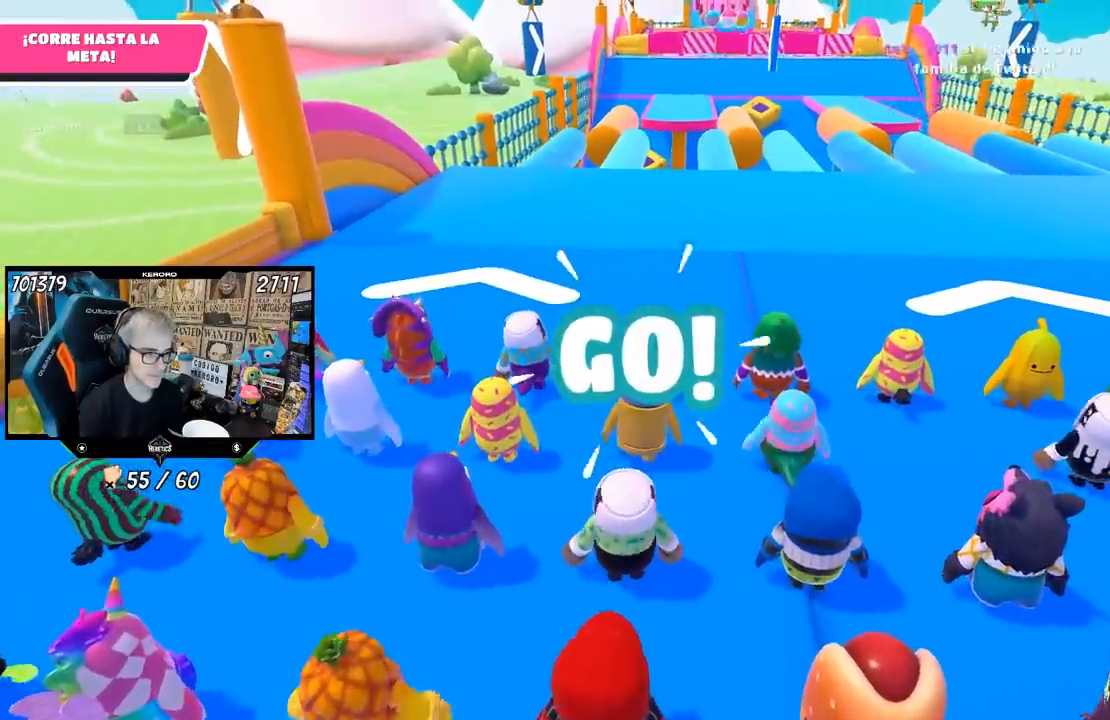
{"buttons": [], "left_stick": "up", "right_stick": "center", "events": []}
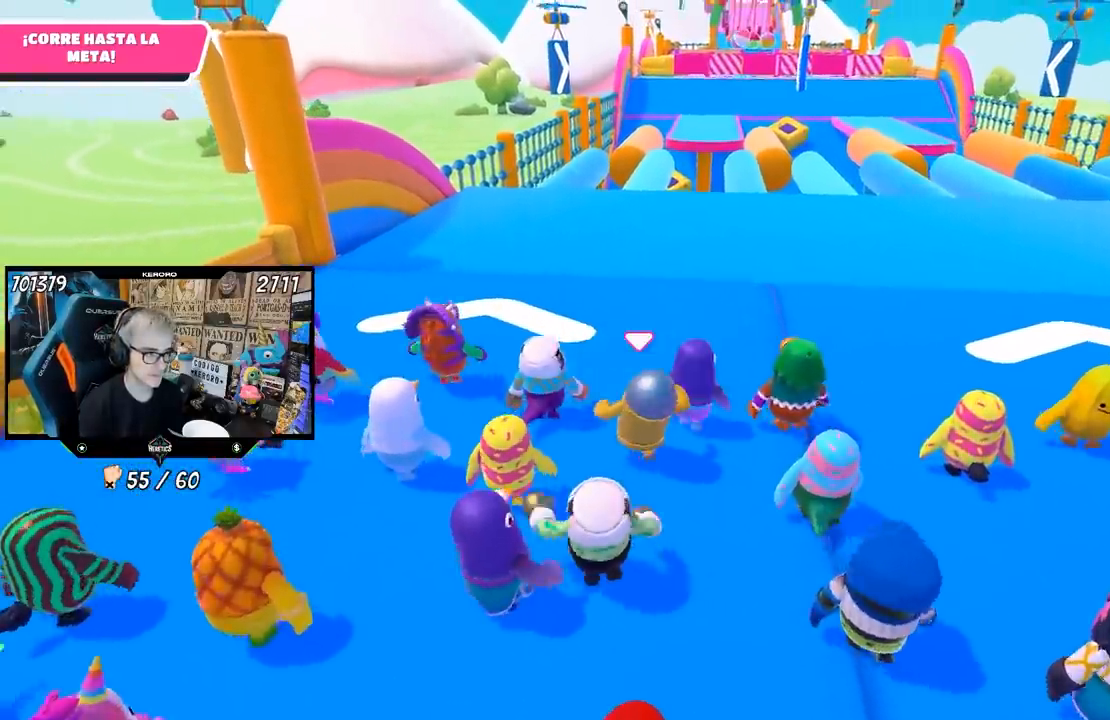
{"buttons": [], "left_stick": "up", "right_stick": "center", "events": []}
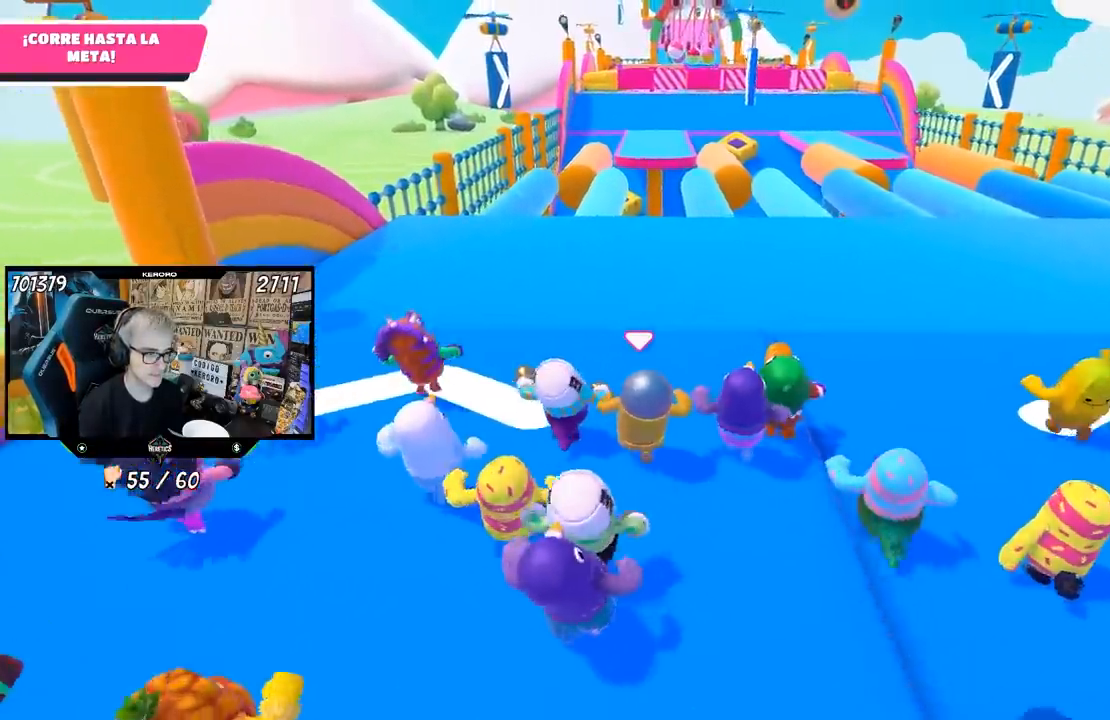
{"buttons": [], "left_stick": "up", "right_stick": "center", "events": [[133, "right_stick", "down"], [300, "right_stick", "center"]]}
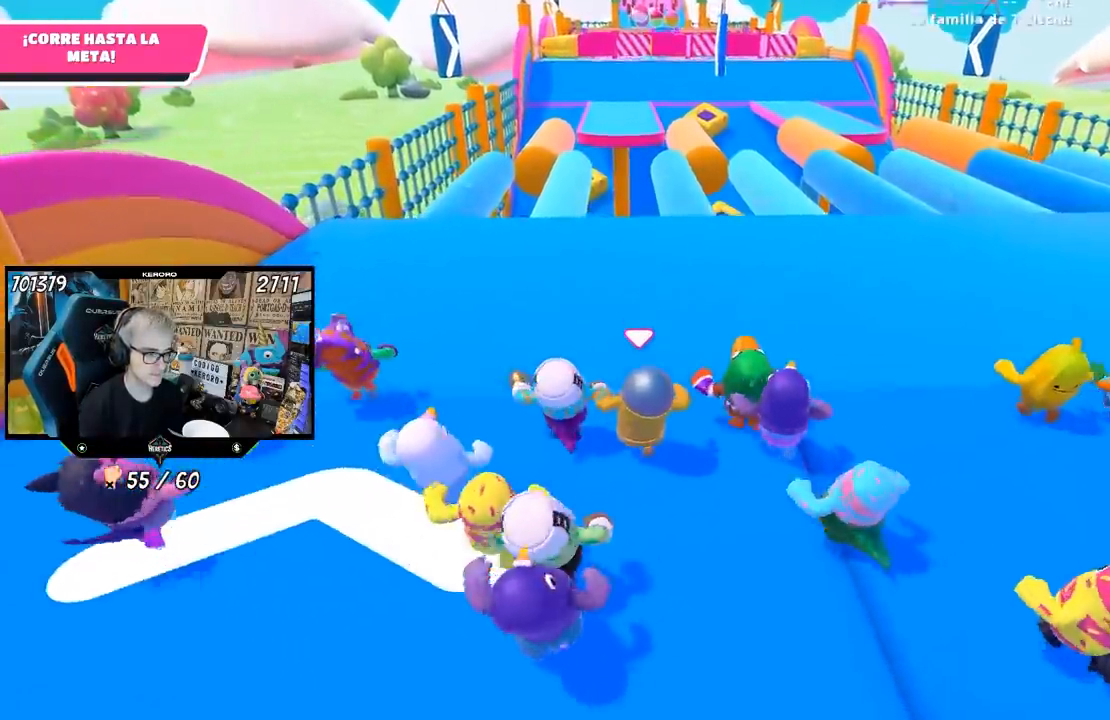
{"buttons": [], "left_stick": "up", "right_stick": "down", "events": [[300, "right_stick", "down"], [350, "L1", "down"], [417, "L1", "up"]]}
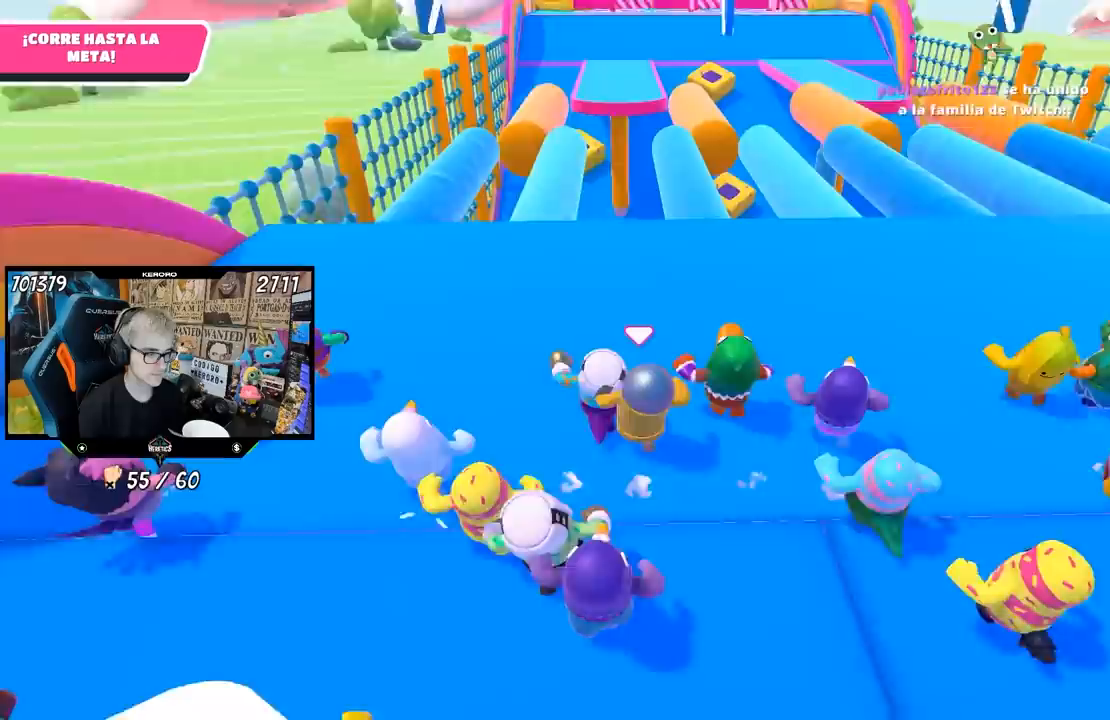
{"buttons": [], "left_stick": "up", "right_stick": "center", "events": [[133, "right_stick", "center"]]}
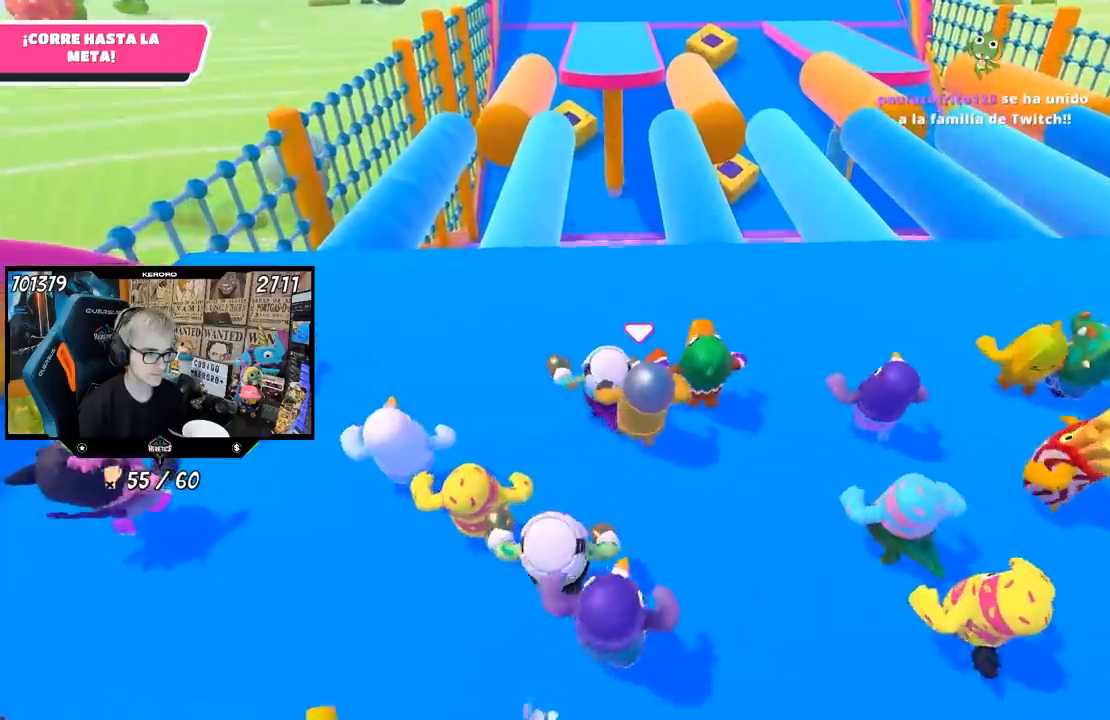
{"buttons": [], "left_stick": "up", "right_stick": "center", "events": []}
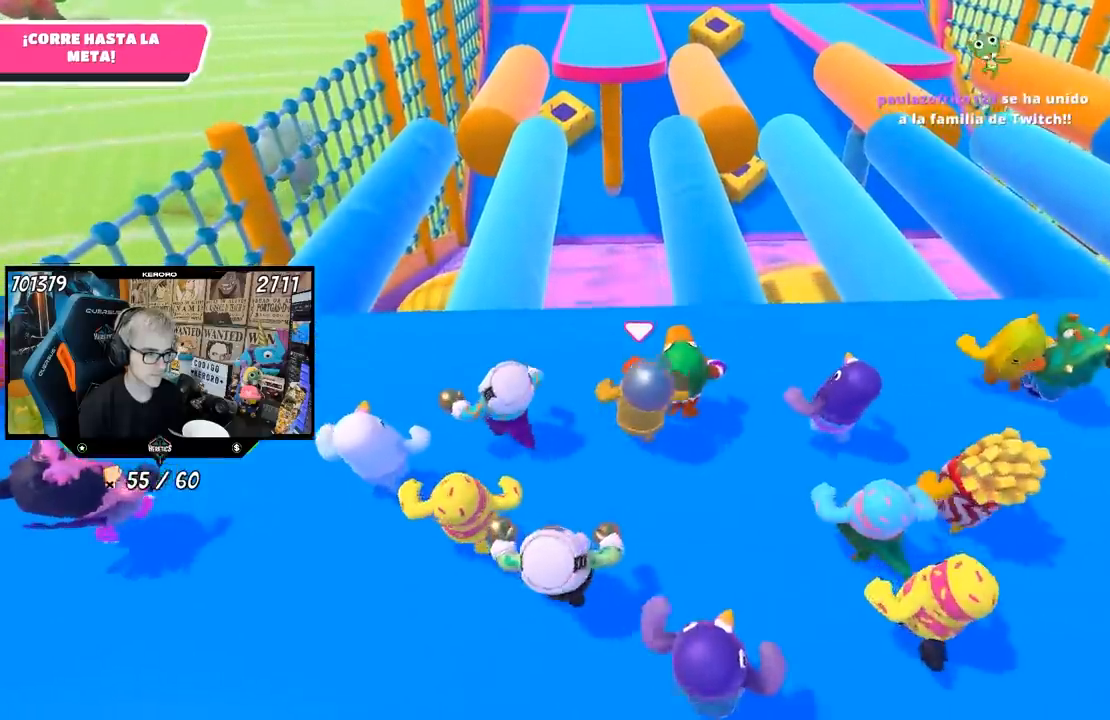
{"buttons": [], "left_stick": "up", "right_stick": "center", "events": []}
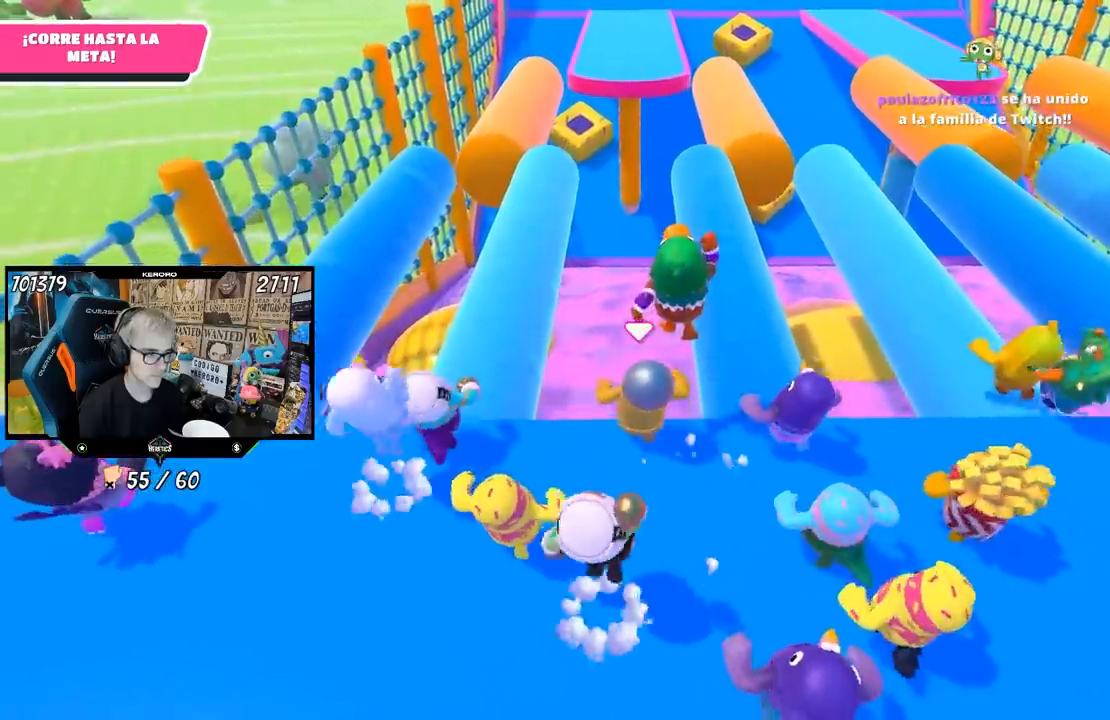
{"buttons": ["R1"], "left_stick": "down", "right_stick": "center", "events": [[167, "left_stick", "left"], [233, "left_stick", "down"], [400, "R1", "down"], [467, "R1", "up"], [483, "R1", "down"]]}
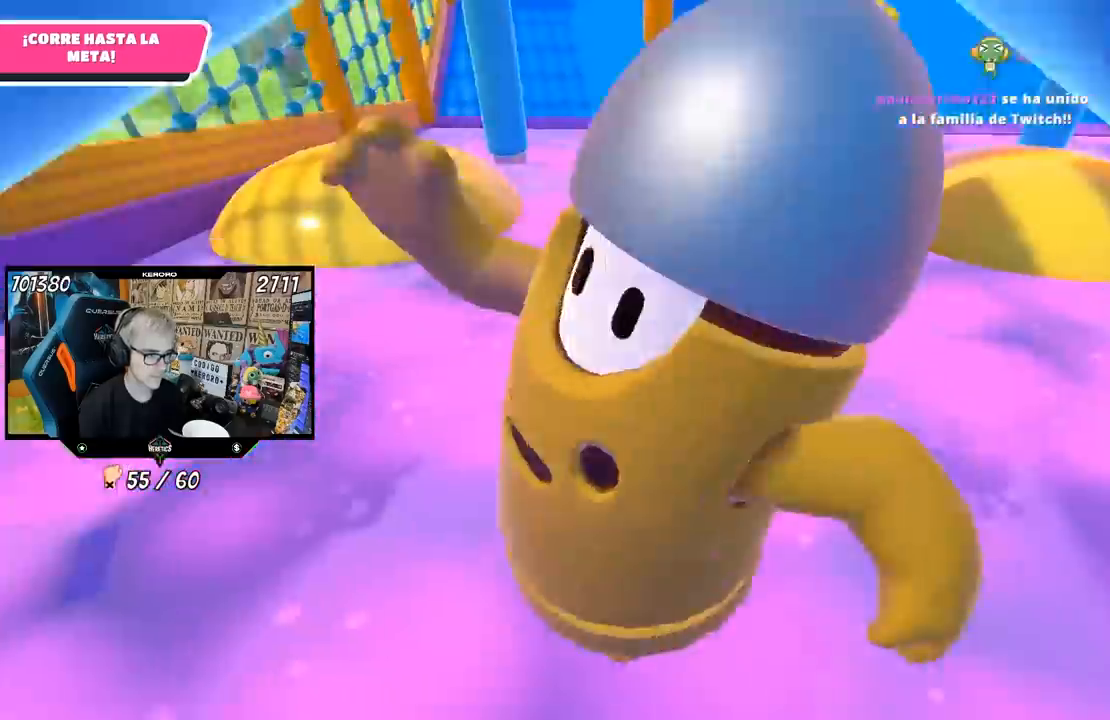
{"buttons": ["R1"], "left_stick": "up", "right_stick": "center", "events": [[33, "left_stick", "left"], [100, "left_stick", "up"]]}
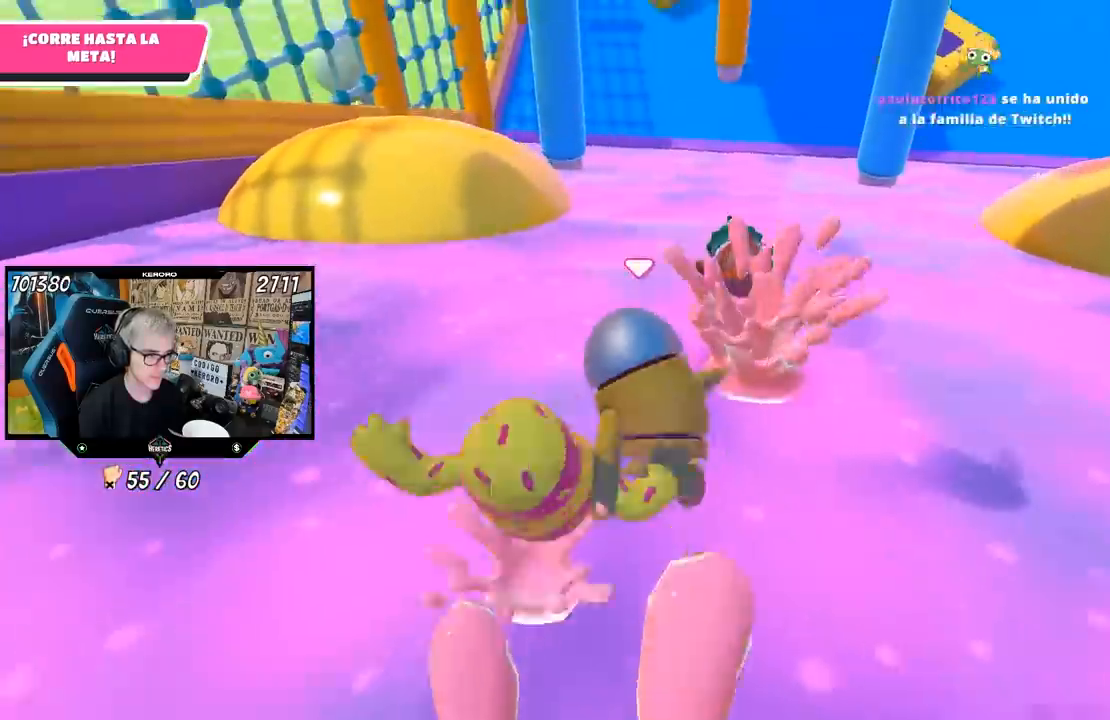
{"buttons": [], "left_stick": "up", "right_stick": "center", "events": [[200, "CROSS", "down"], [267, "L1", "down"], [333, "L1", "up"], [350, "R1", "up"], [433, "CROSS", "up"]]}
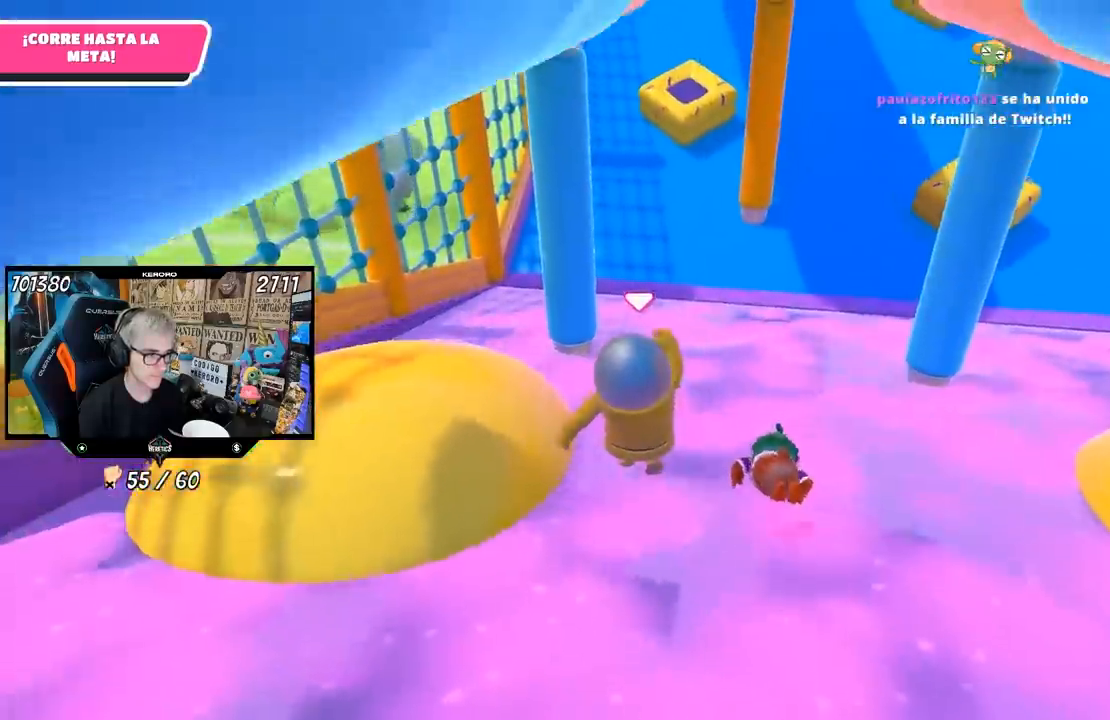
{"buttons": [], "left_stick": "up", "right_stick": "up", "events": [[167, "right_stick", "down"], [333, "right_stick", "center"], [400, "right_stick", "up"]]}
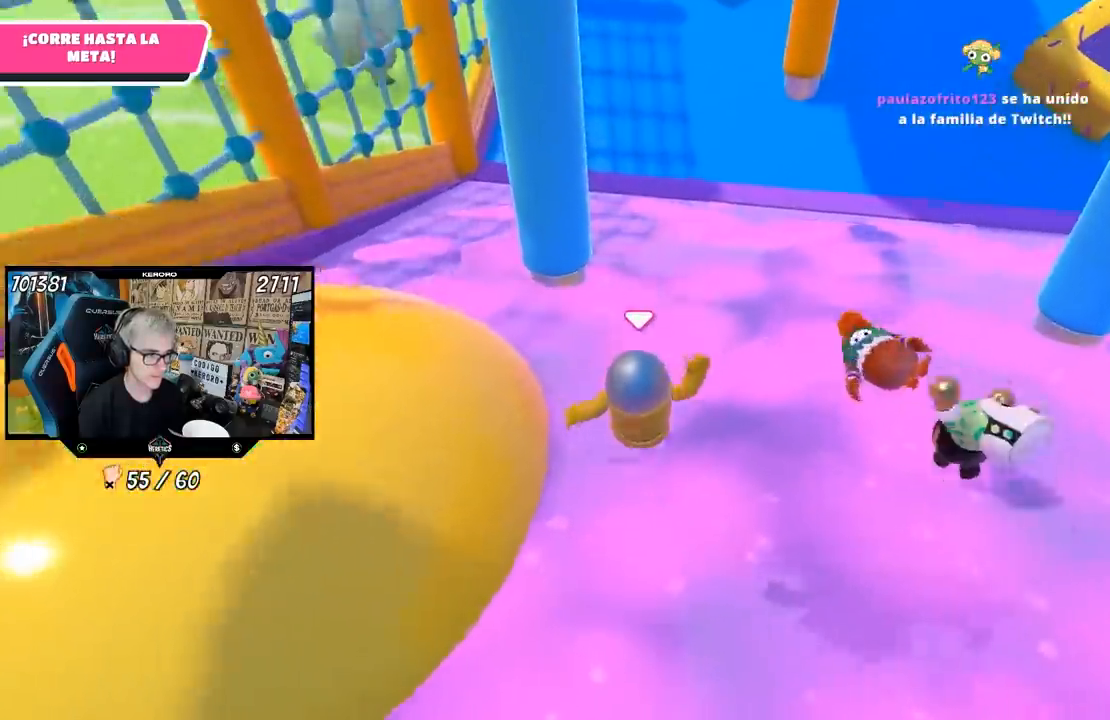
{"buttons": [], "left_stick": "up", "right_stick": "center", "events": [[200, "right_stick", "center"]]}
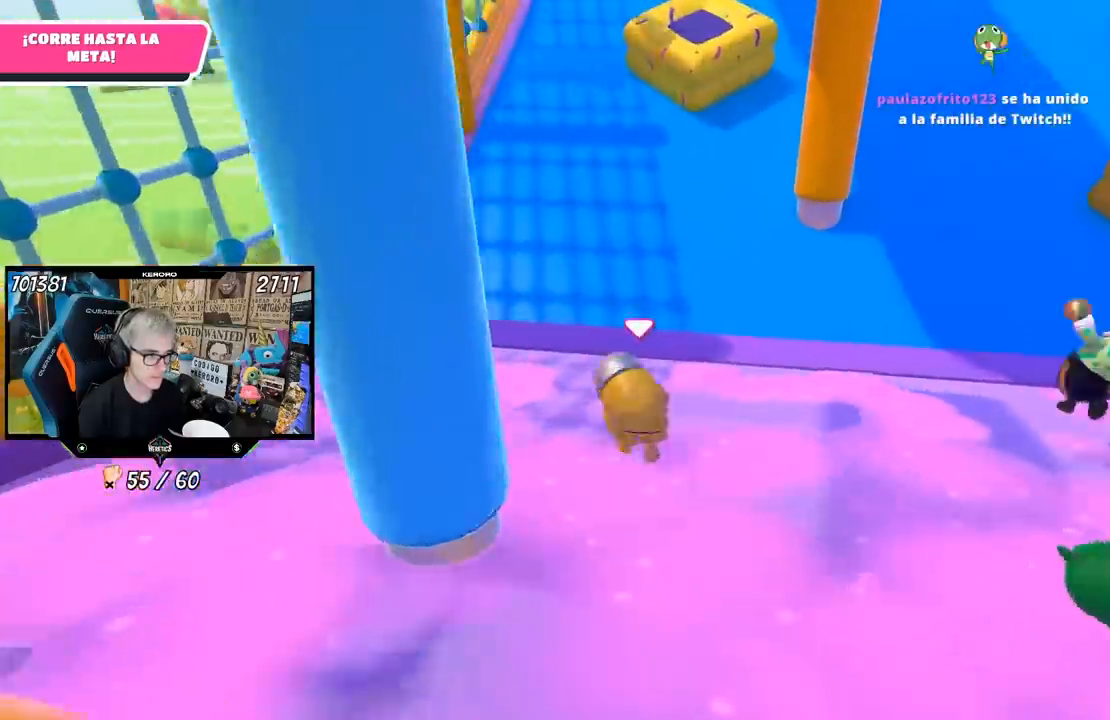
{"buttons": [], "left_stick": "up", "right_stick": "center", "events": [[50, "R1", "down"], [200, "CROSS", "down"], [200, "R1", "up"], [367, "CROSS", "up"], [433, "SQUARE", "down"], [467, "SQUARE", "up"]]}
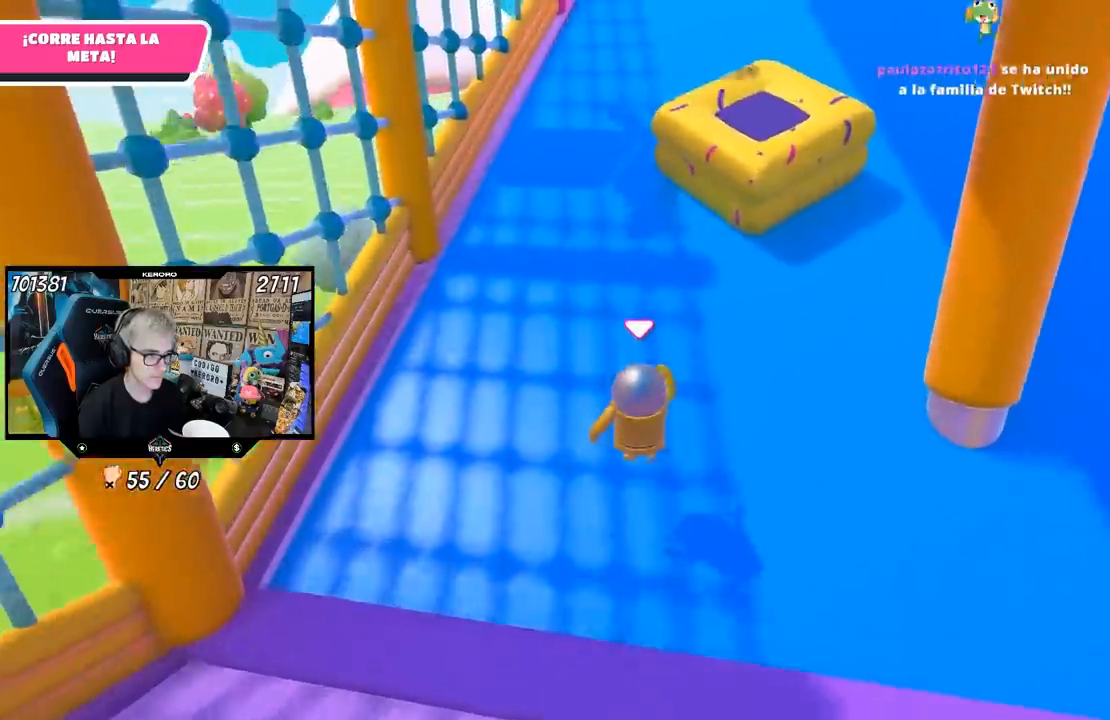
{"buttons": [], "left_stick": "up", "right_stick": "down", "events": [[33, "SQUARE", "down"], [100, "SQUARE", "up"], [200, "R1", "down"], [300, "right_stick", "up"], [467, "right_stick", "down"], [483, "R1", "up"]]}
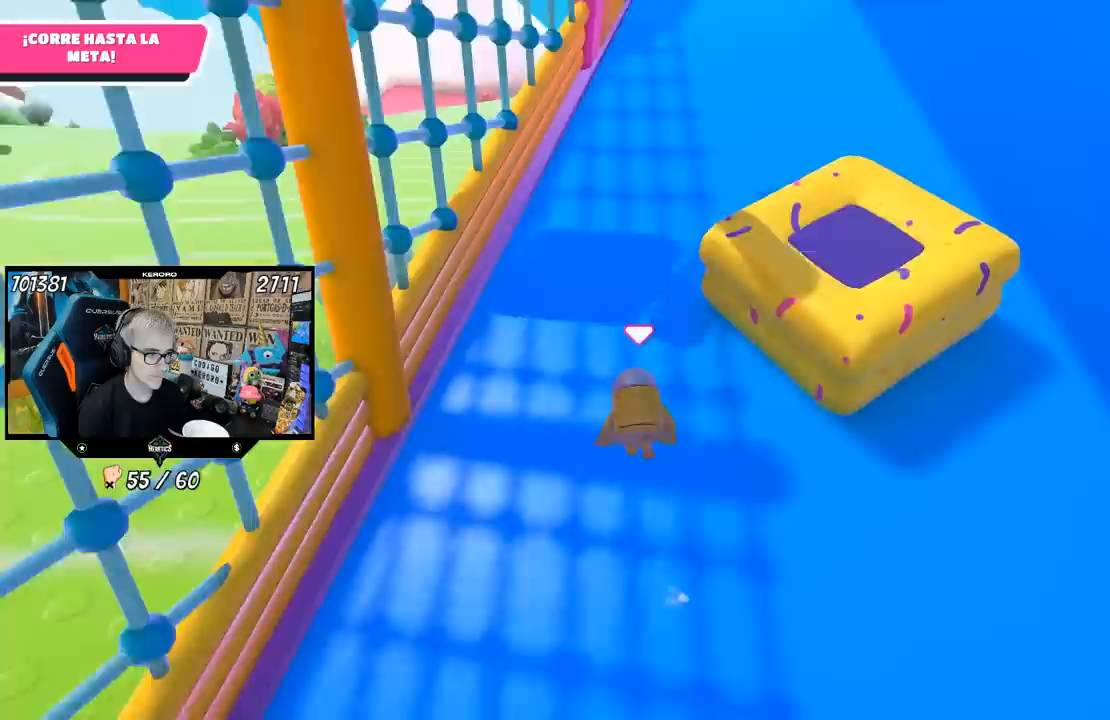
{"buttons": [], "left_stick": "up", "right_stick": "center", "events": [[200, "right_stick", "center"], [267, "right_stick", "up"], [467, "right_stick", "center"]]}
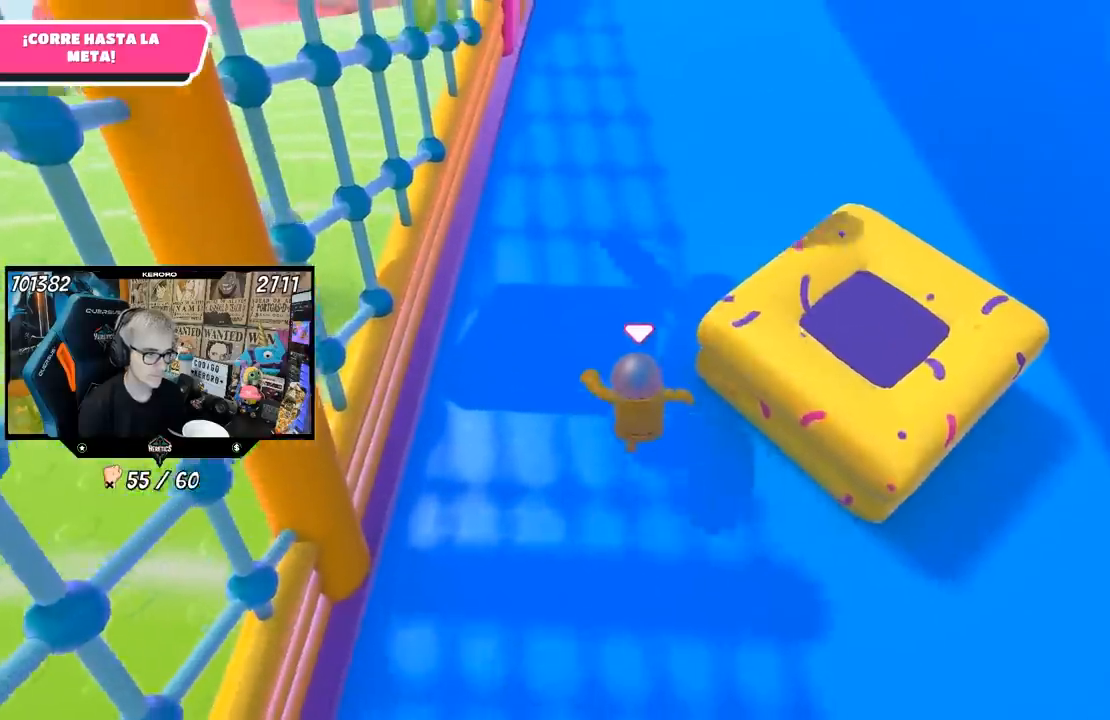
{"buttons": [], "left_stick": "up", "right_stick": "center", "events": [[133, "right_stick", "up"], [333, "right_stick", "center"]]}
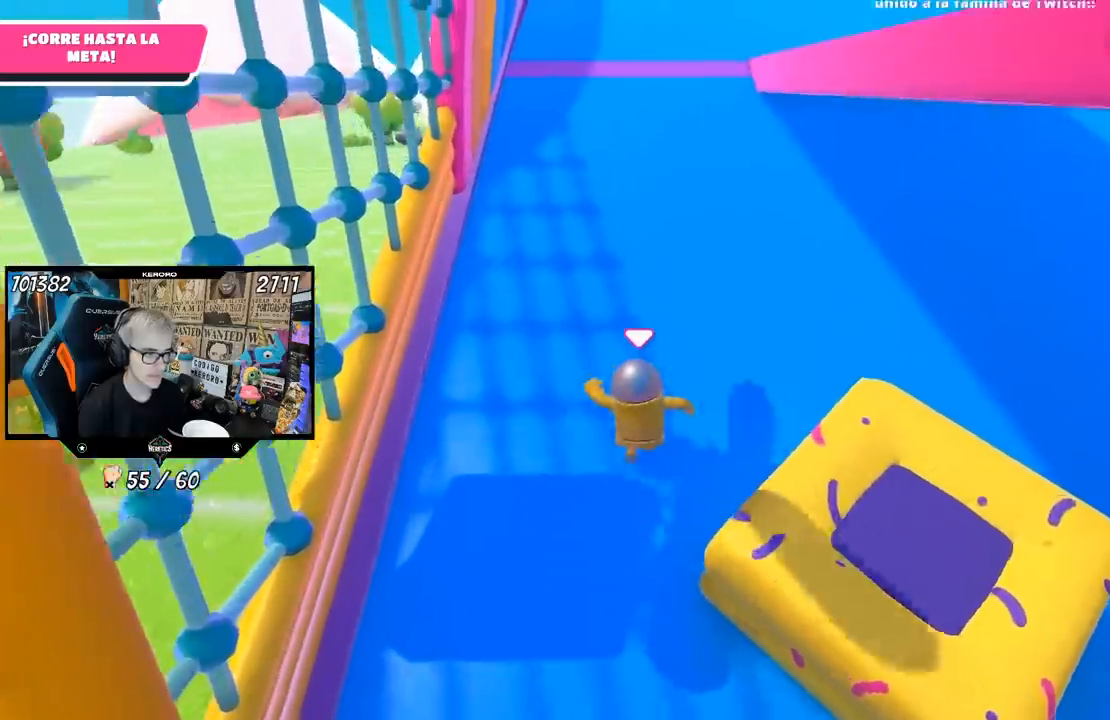
{"buttons": [], "left_stick": "up", "right_stick": "center", "events": [[267, "right_stick", "right"], [367, "right_stick", "center"]]}
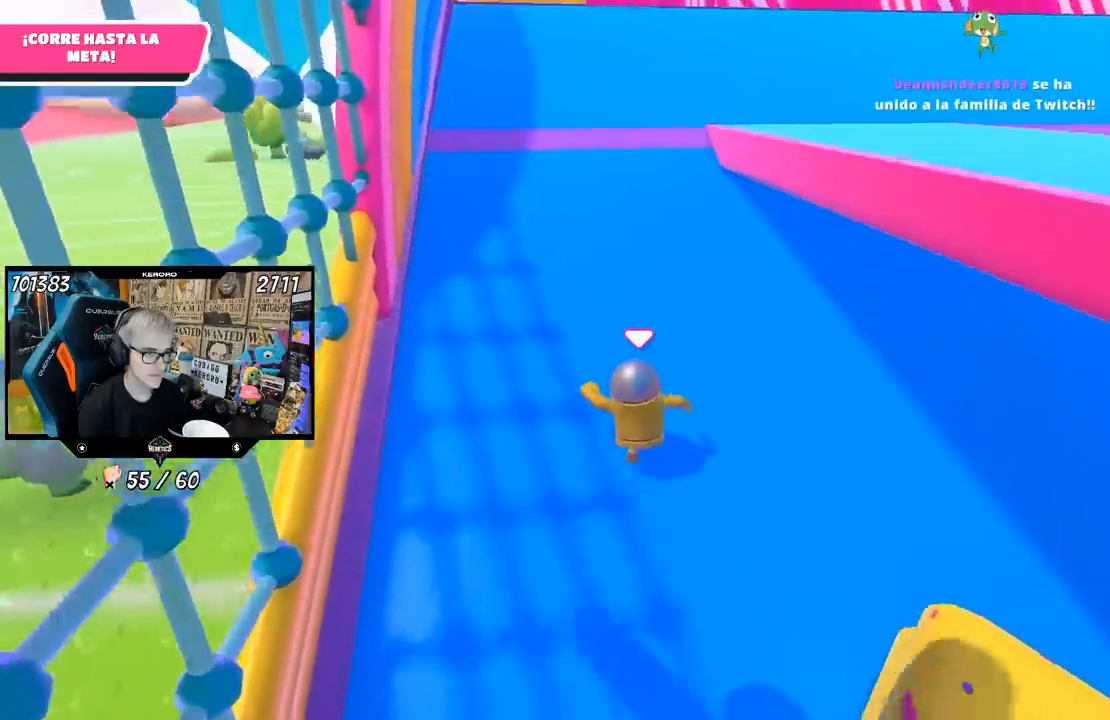
{"buttons": [], "left_stick": "up", "right_stick": "up-right", "events": [[67, "R1", "down"], [133, "right_stick", "up"], [150, "L1", "down"], [300, "right_stick", "center"], [383, "R1", "up"], [417, "L1", "up"], [433, "right_stick", "up-right"]]}
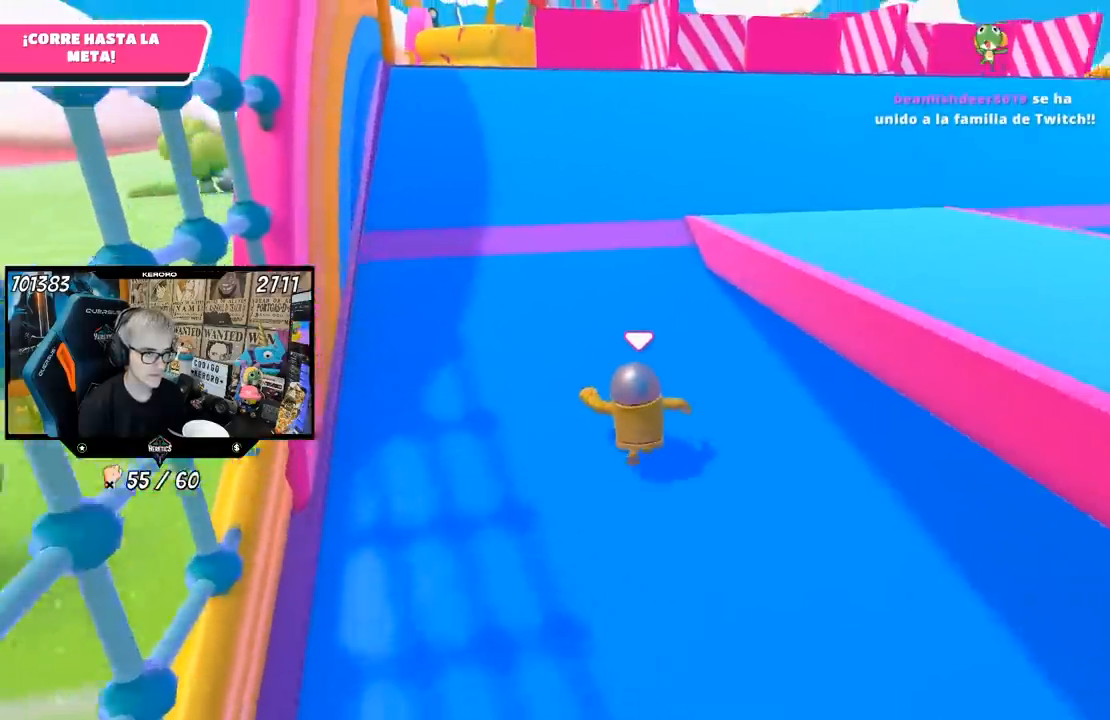
{"buttons": [], "left_stick": "up", "right_stick": "right", "events": [[100, "right_stick", "center"], [283, "right_stick", "right"]]}
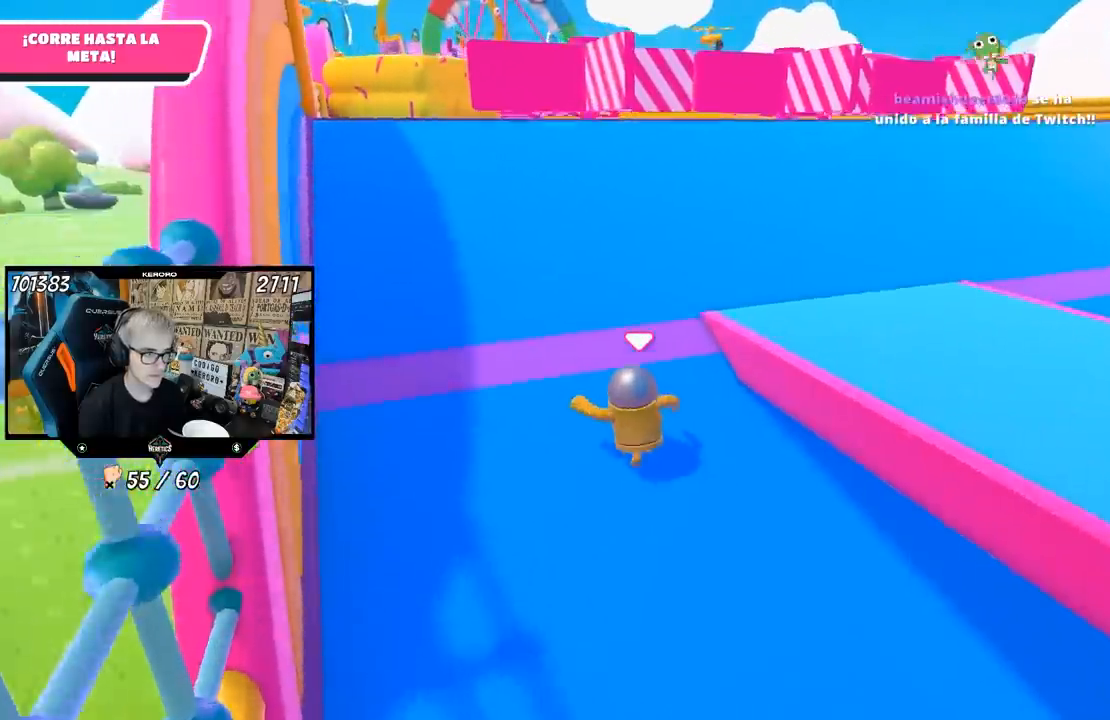
{"buttons": [], "left_stick": "up-left", "right_stick": "center", "events": [[350, "left_stick", "up-left"], [483, "right_stick", "center"]]}
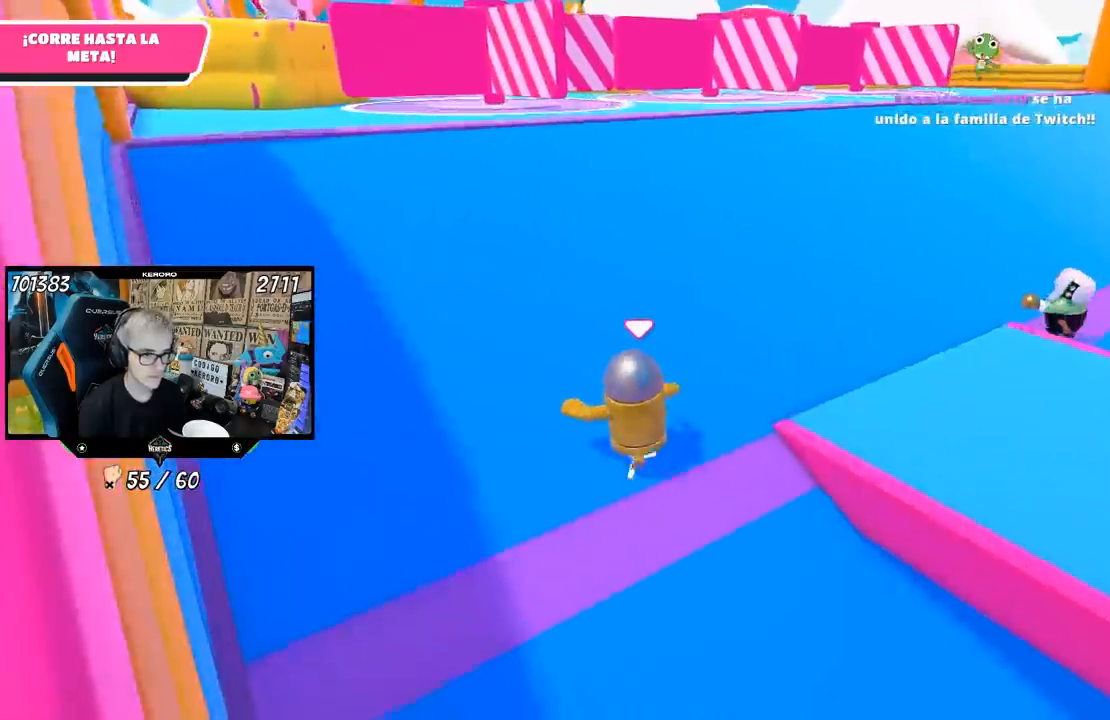
{"buttons": [], "left_stick": "up", "right_stick": "center", "events": [[467, "left_stick", "up"]]}
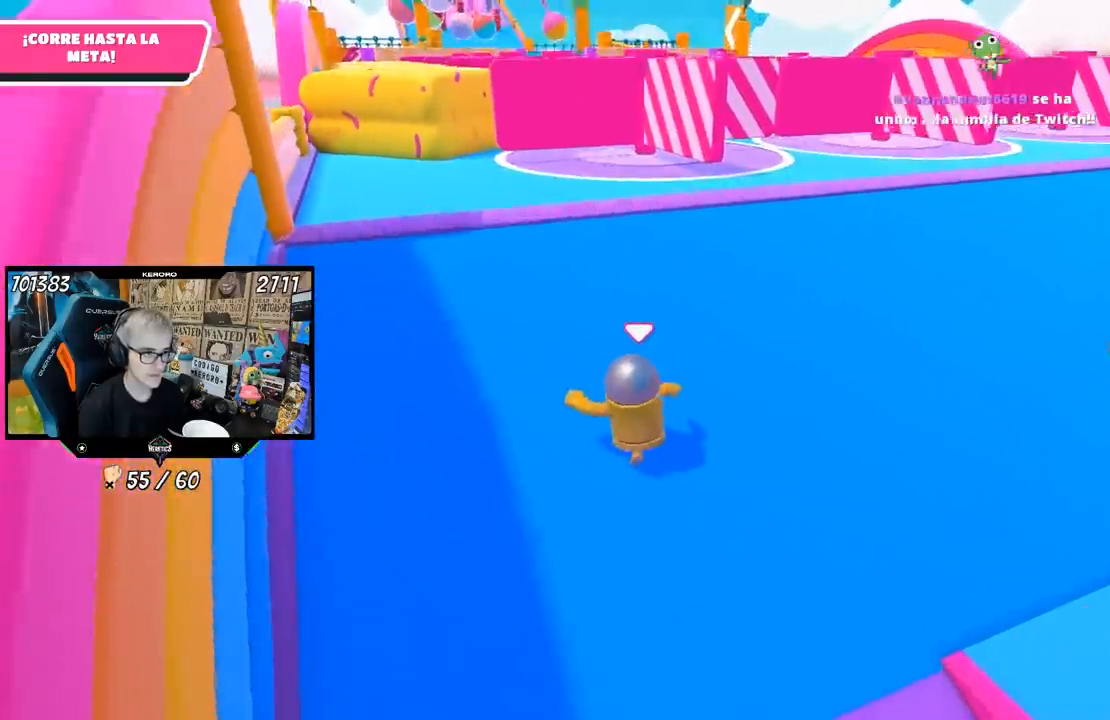
{"buttons": [], "left_stick": "up", "right_stick": "center", "events": []}
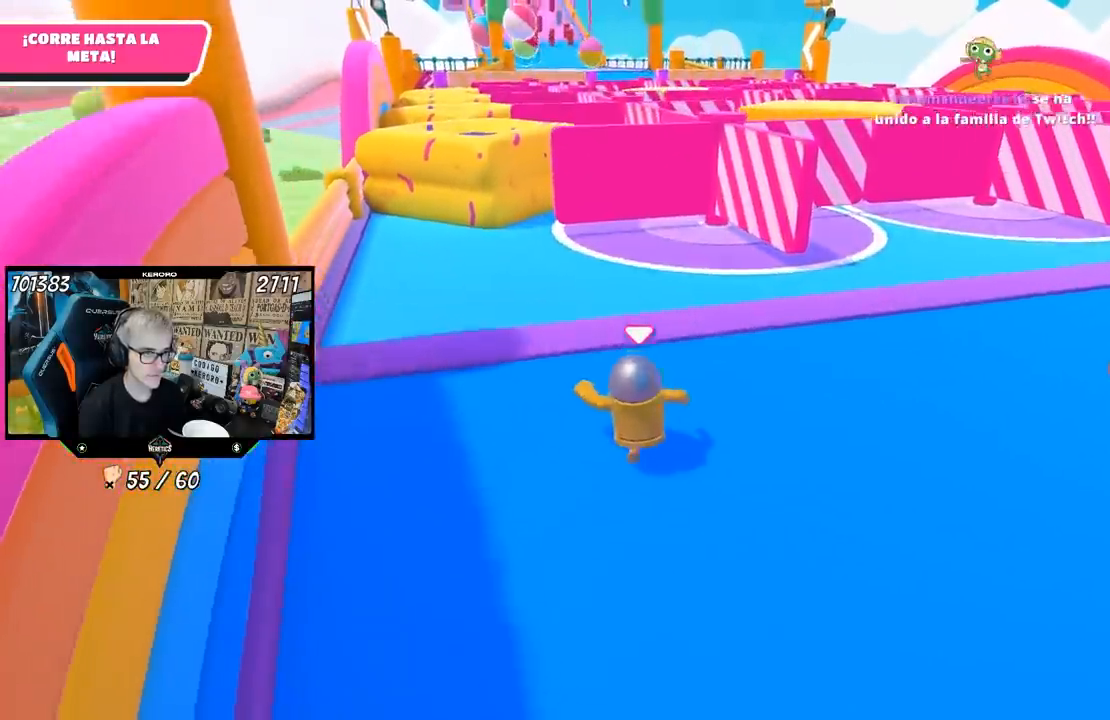
{"buttons": [], "left_stick": "up", "right_stick": "center", "events": []}
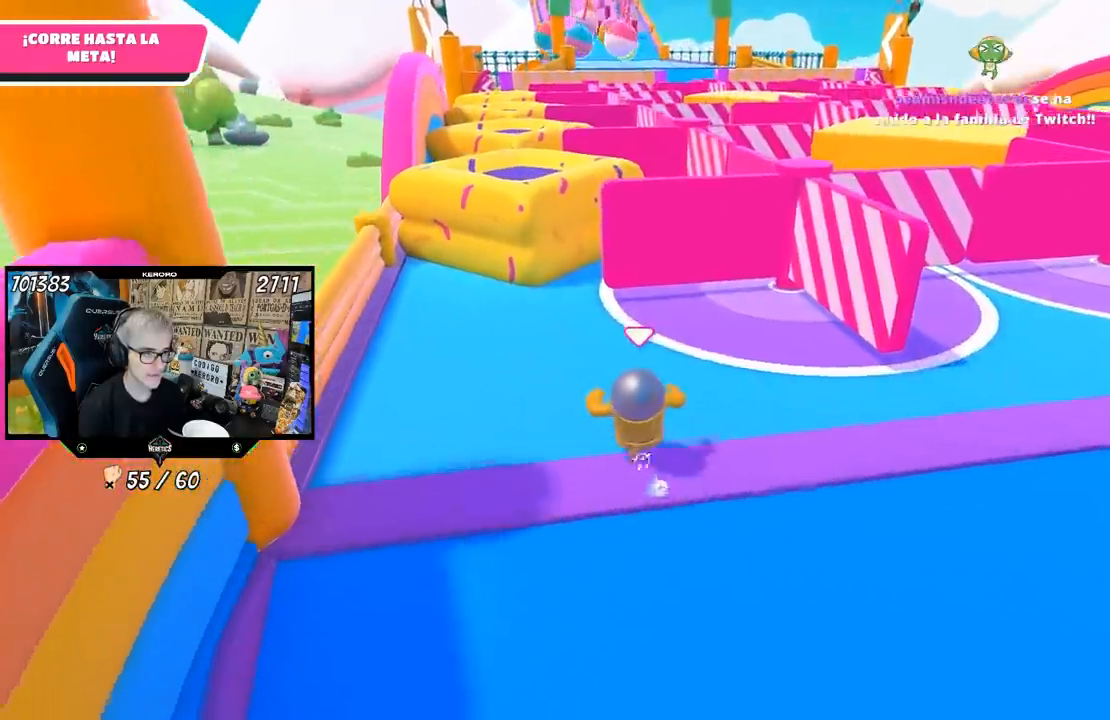
{"buttons": [], "left_stick": "up", "right_stick": "center", "events": []}
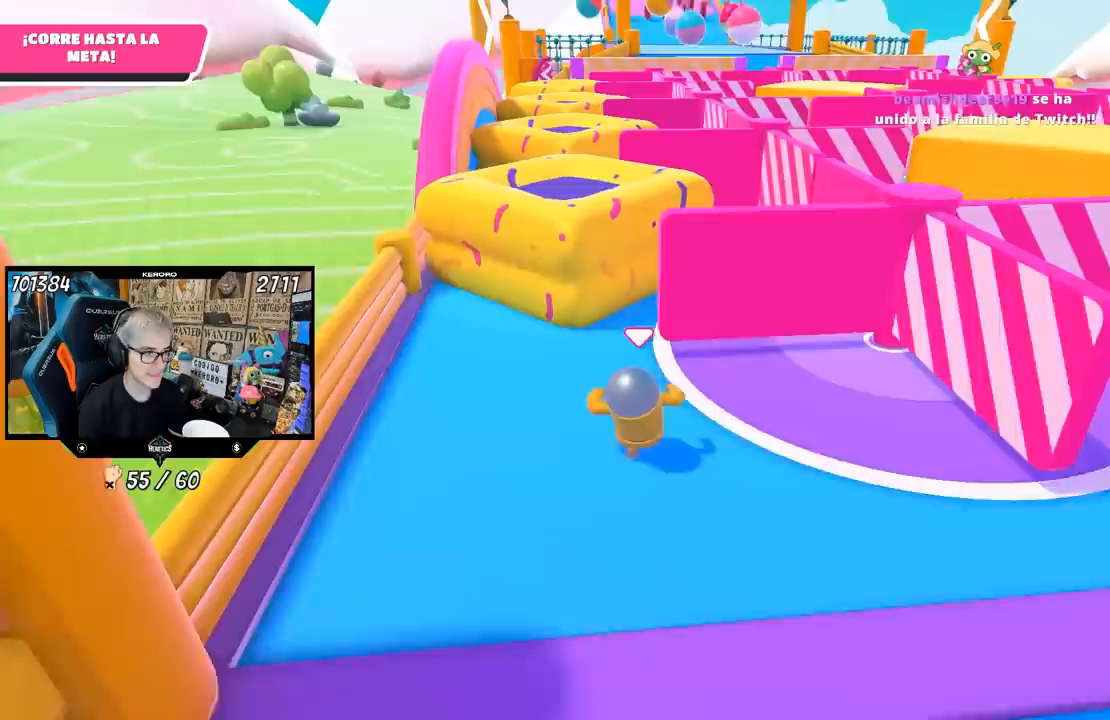
{"buttons": ["R1"], "left_stick": "up", "right_stick": "down-right", "events": [[250, "R1", "down"], [333, "R1", "up"], [350, "R1", "down"], [400, "L1", "down"], [450, "L1", "up"], [483, "right_stick", "down-right"]]}
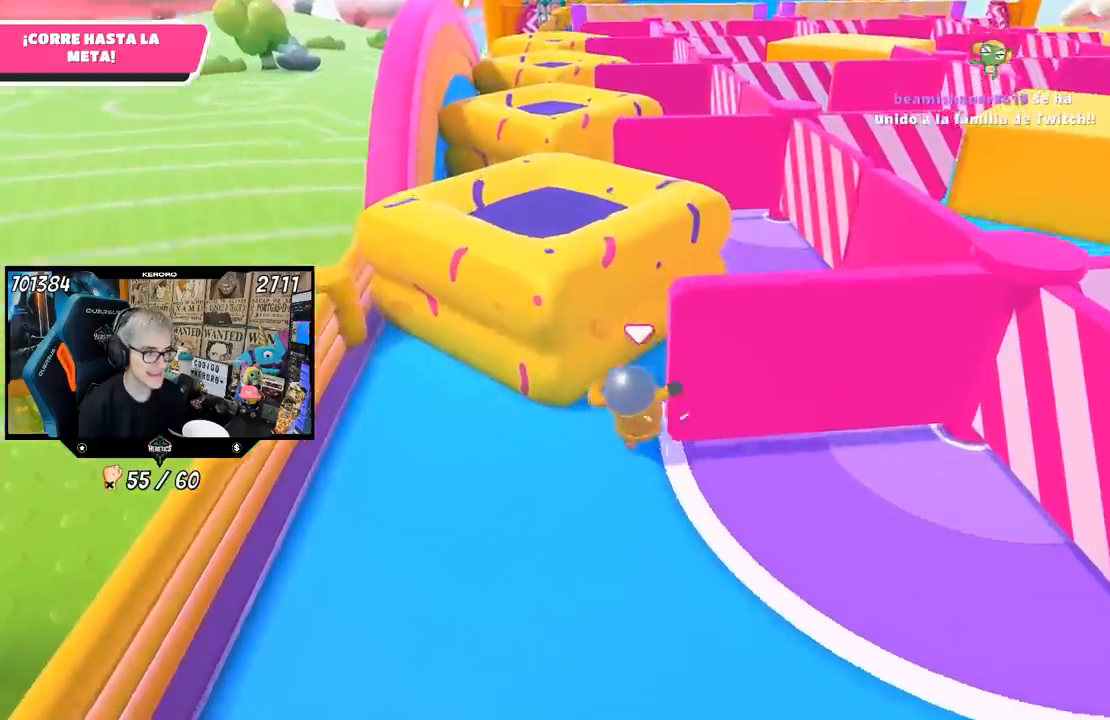
{"buttons": [], "left_stick": "up", "right_stick": "center", "events": [[67, "left_stick", "up-right"], [217, "right_stick", "down"], [250, "L1", "down"], [283, "R1", "up"], [383, "right_stick", "center"], [417, "L1", "up"], [433, "left_stick", "up"]]}
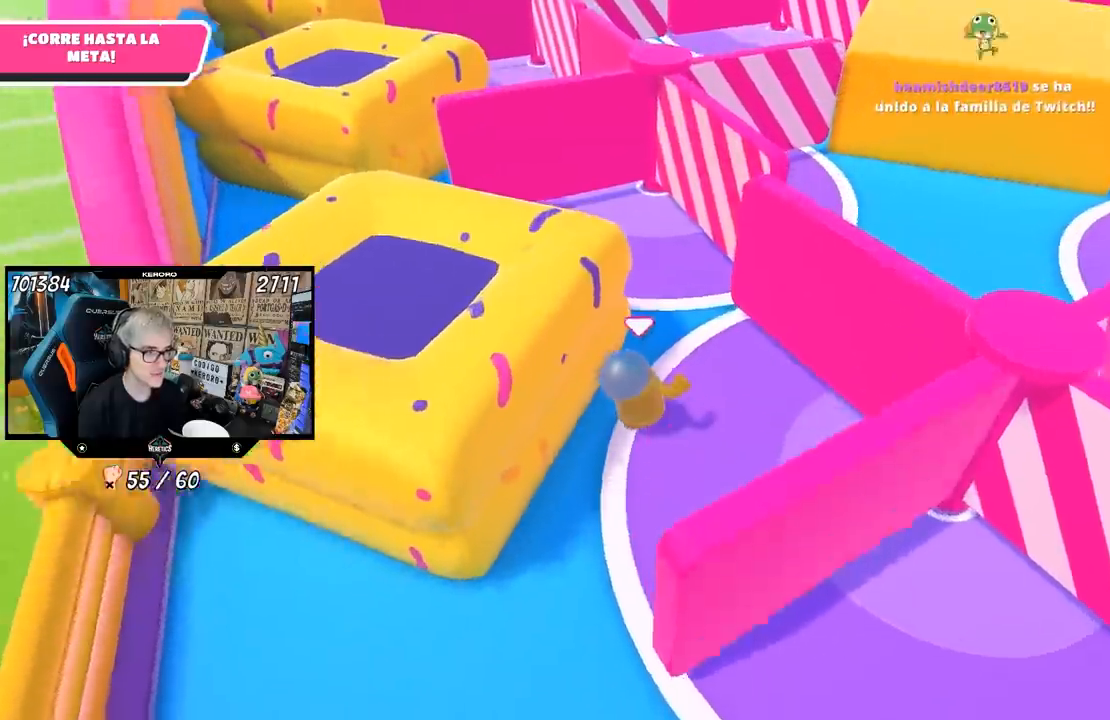
{"buttons": [], "left_stick": "up-left", "right_stick": "left", "events": [[67, "right_stick", "up"], [283, "L1", "down"], [317, "R1", "down"], [317, "right_stick", "left"], [333, "L1", "up"], [433, "left_stick", "up-left"], [467, "R1", "up"]]}